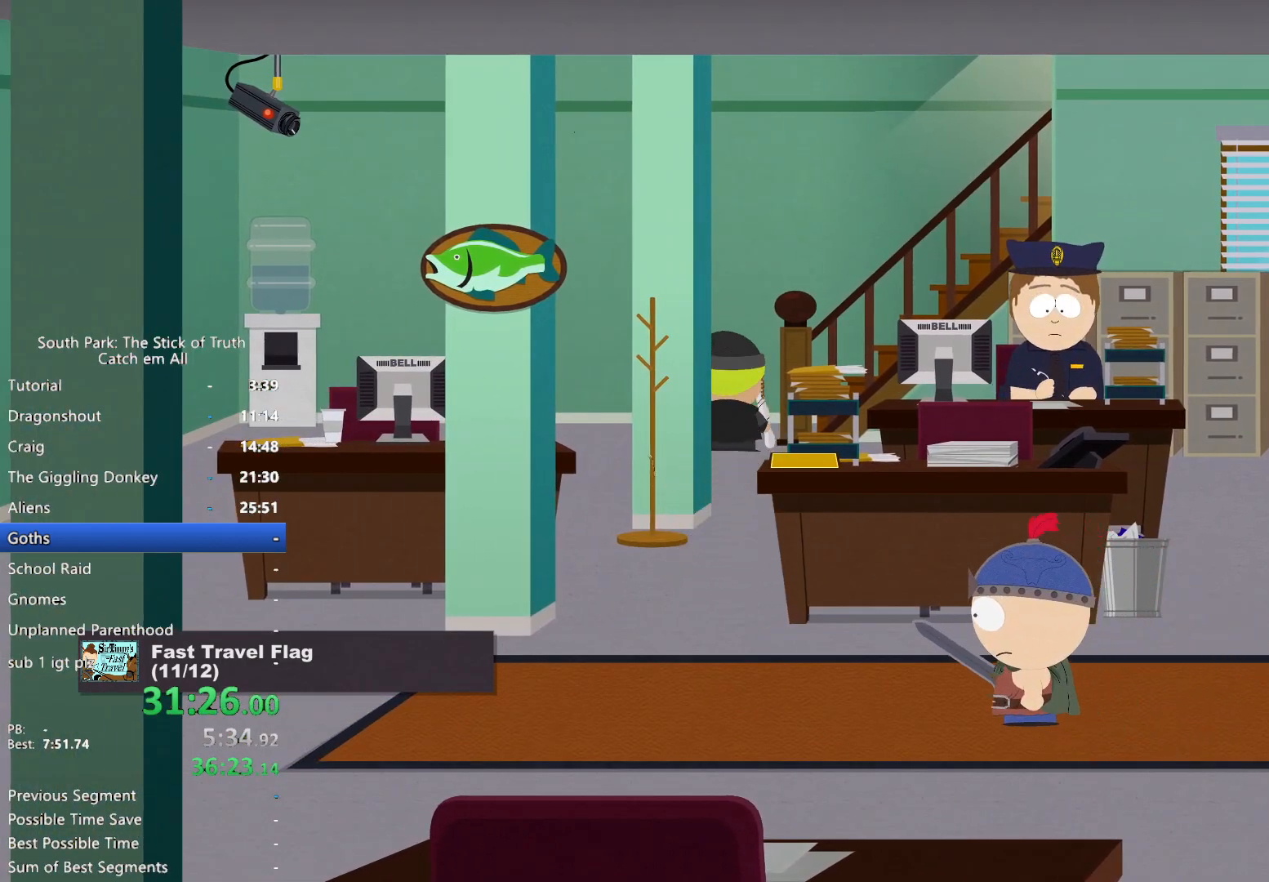
Gameplay with a controller (Xbox layout); each line is a JSON object with the inputs held at the frame after it. "button_events" lists button changes between this image and that frame as [ms after this image, input, new state], when the widget could be followed in between (sticks are given only as held states). Not read: HOME L1 L3 R3 SELECT.
{"buttons": ["B"], "left_stick": "right", "right_stick": "center", "button_events": []}
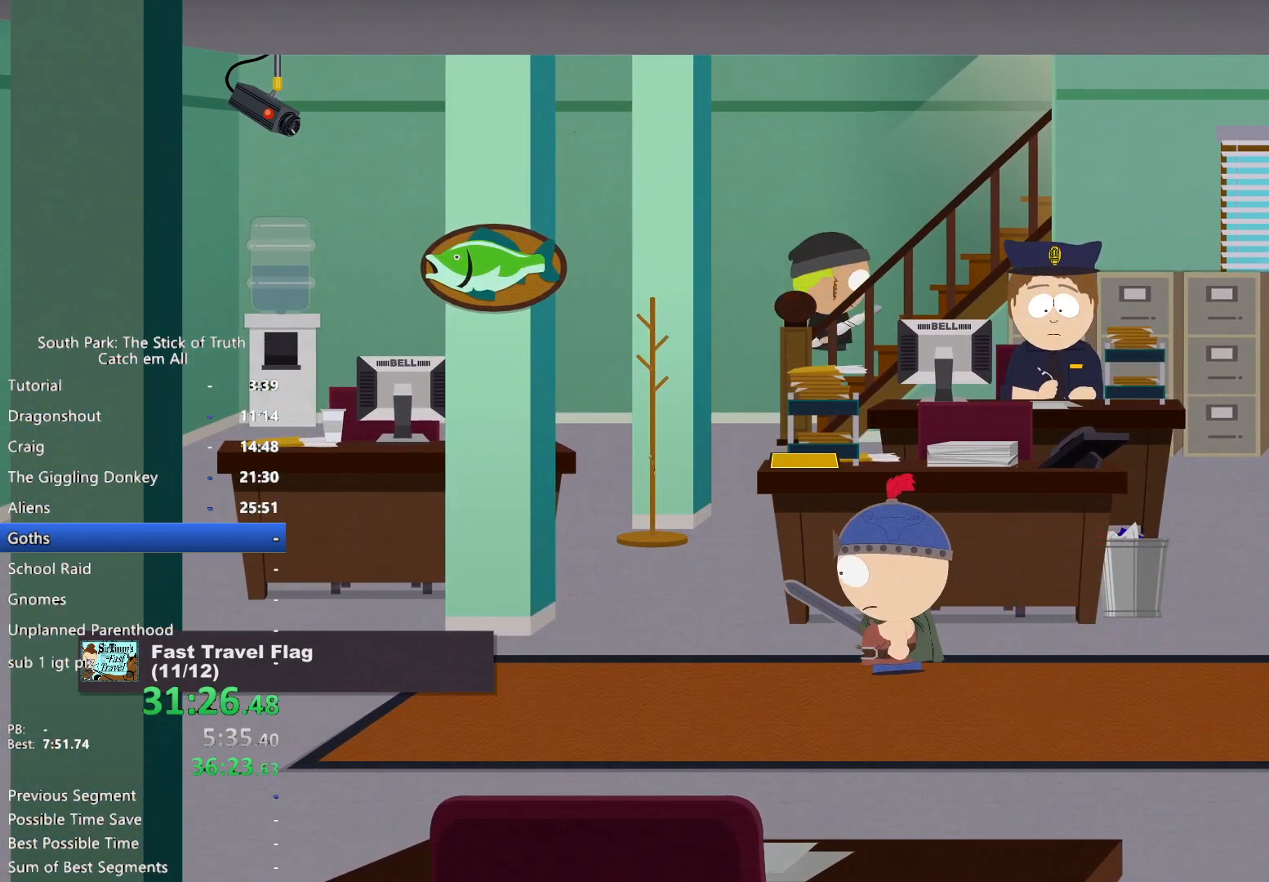
{"buttons": ["B"], "left_stick": "right", "right_stick": "center", "button_events": []}
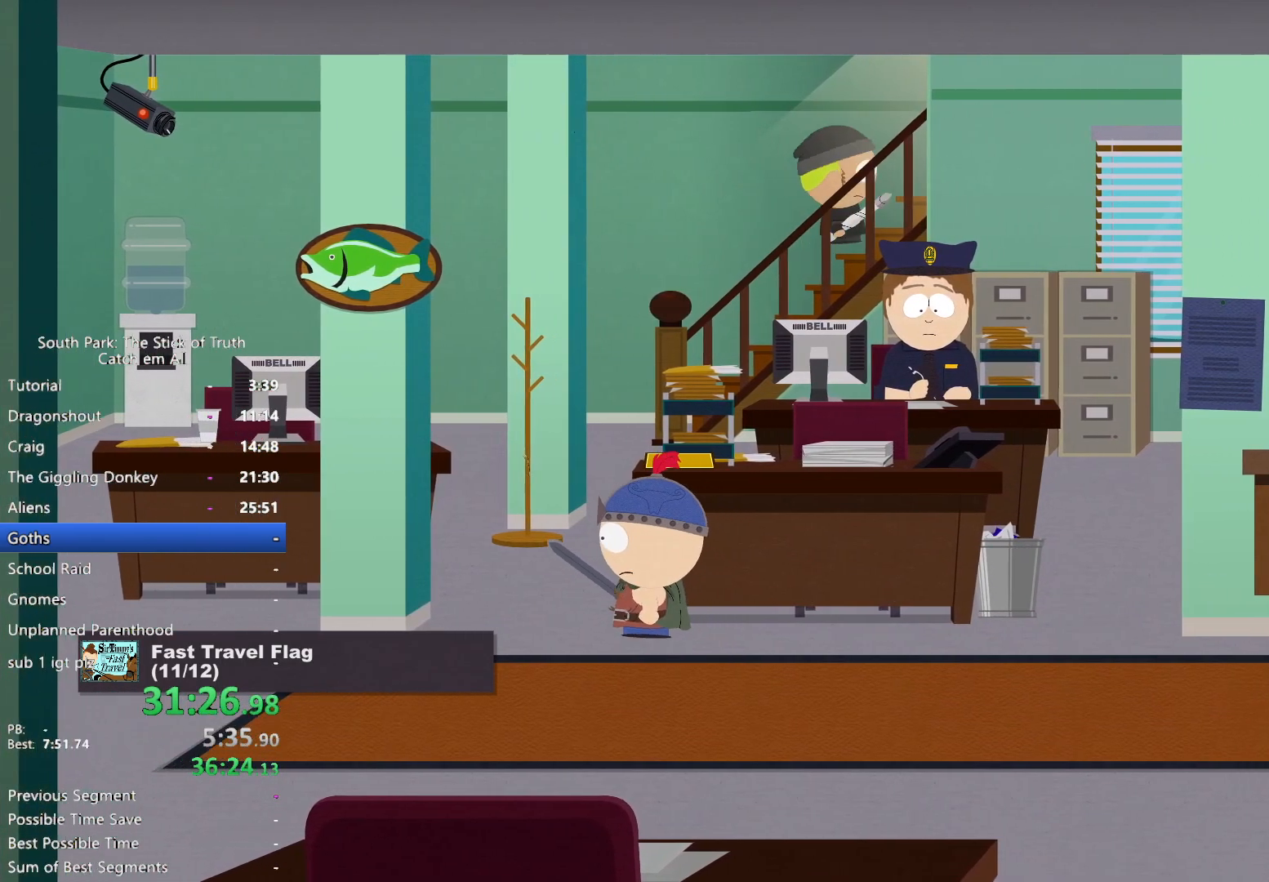
{"buttons": ["B"], "left_stick": "right", "right_stick": "center", "button_events": []}
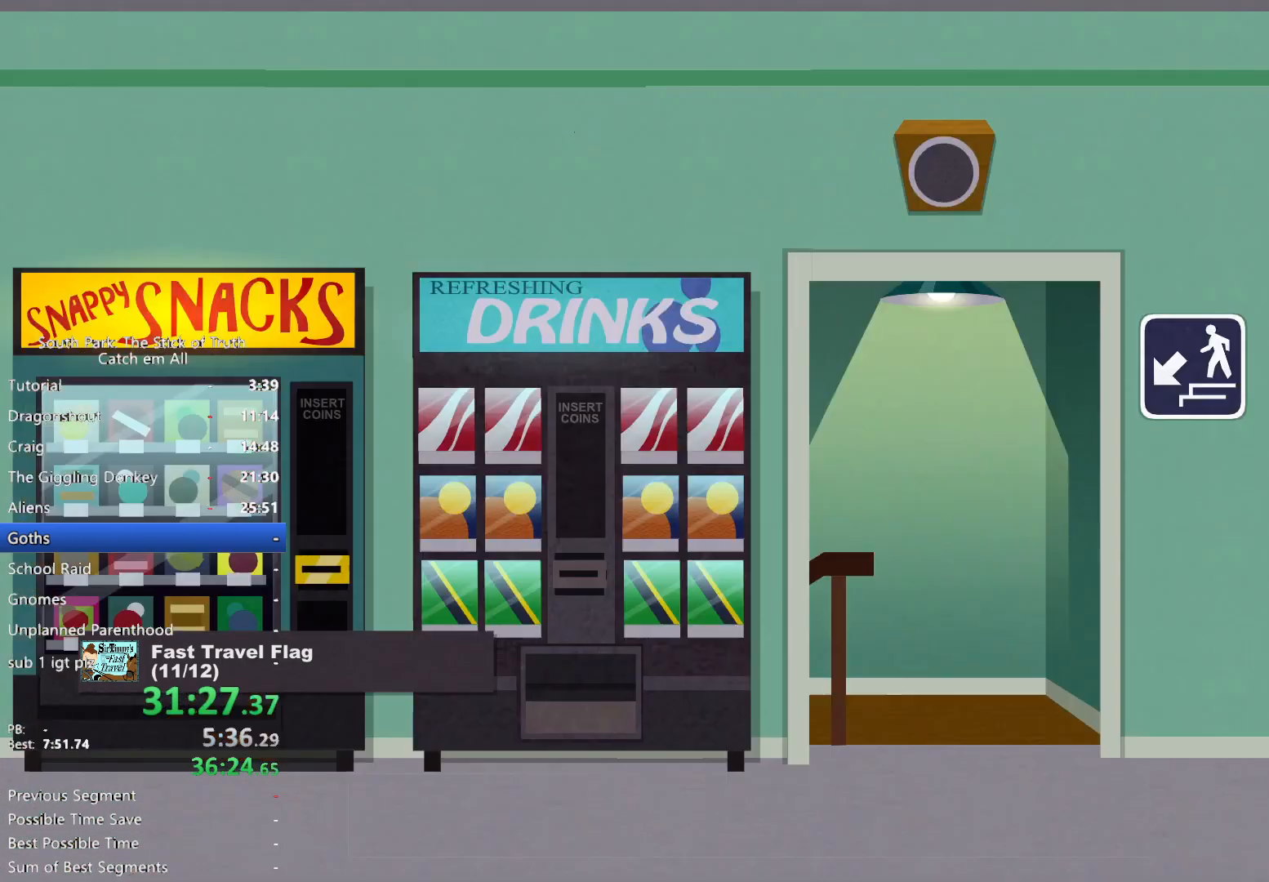
{"buttons": ["B"], "left_stick": "down-right", "right_stick": "center", "button_events": []}
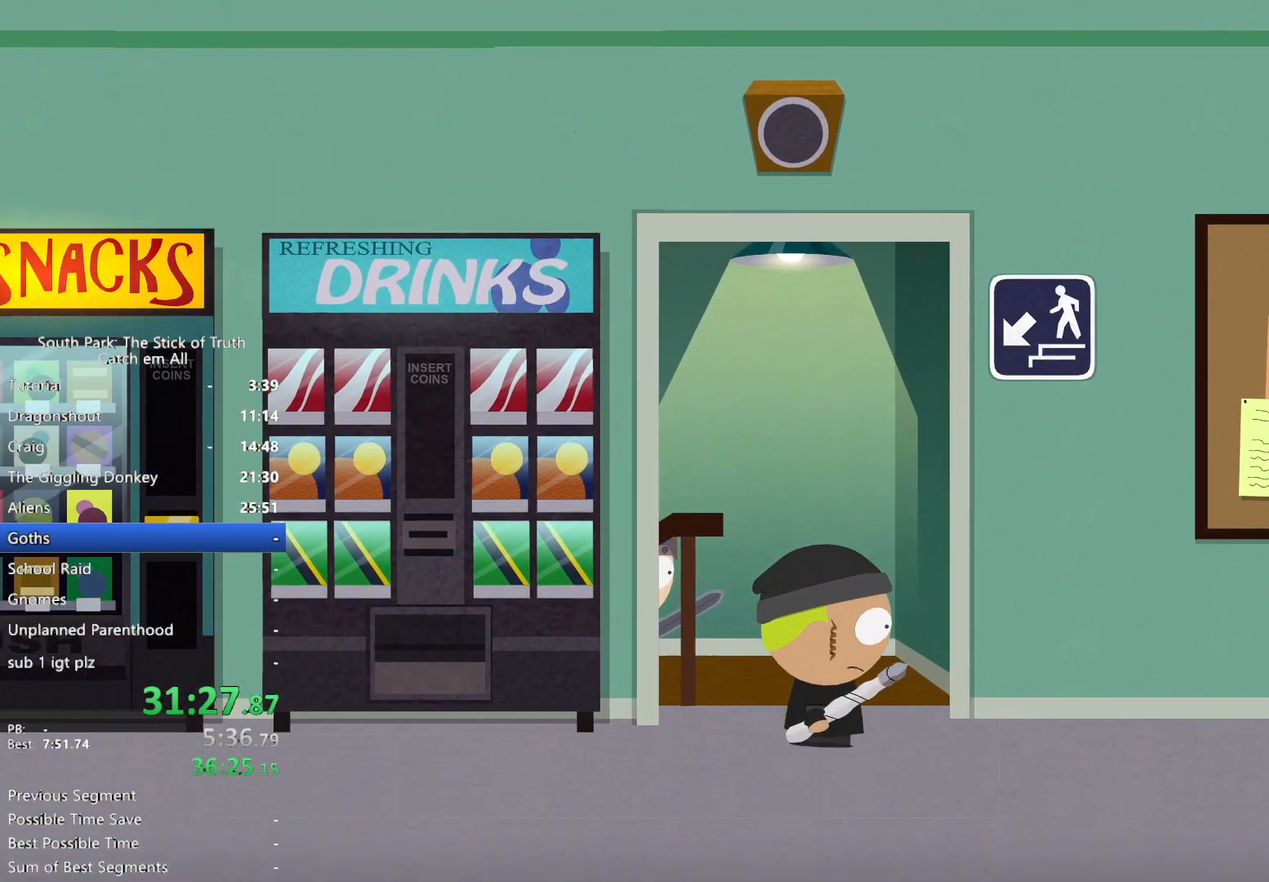
{"buttons": ["B"], "left_stick": "right", "right_stick": "center", "button_events": []}